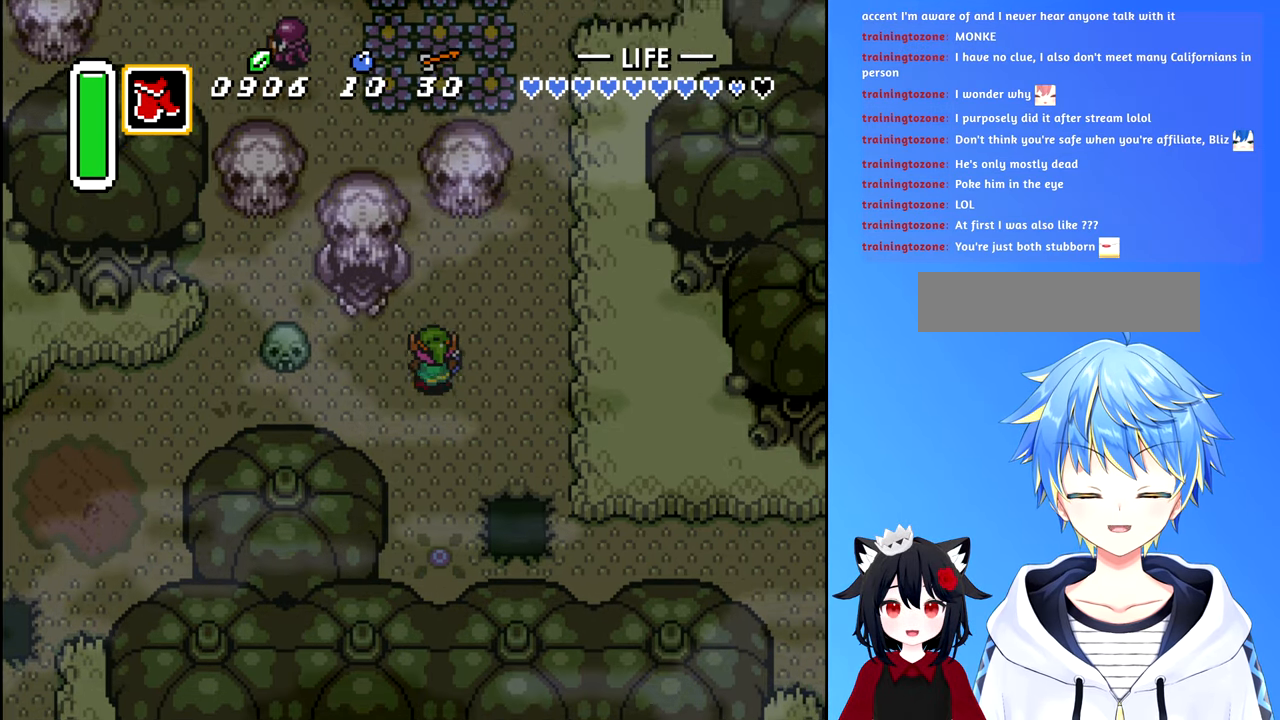
Gameplay with a controller (Nintendo layout); each line is a JSON object with the inputs held at the frame after it. "events" lists button and stick changes between this image and that frame as [ms after this image, input, new state], when the widget could be followed in between. Not read: L3 R3.
{"buttons": ["DPAD_RIGHT"], "events": [[283, "DPAD_RIGHT", "down"], [300, "DPAD_UP", "up"]]}
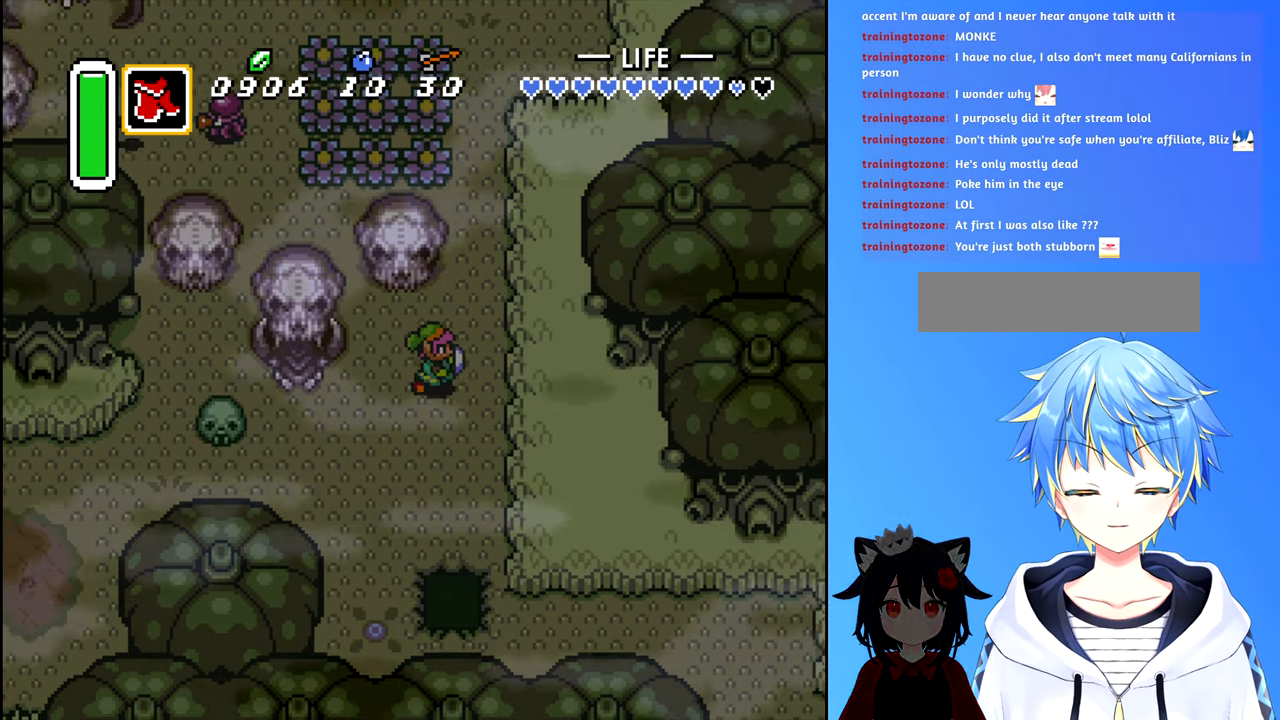
{"buttons": ["DPAD_UP"], "events": [[83, "DPAD_UP", "down"], [150, "DPAD_RIGHT", "up"]]}
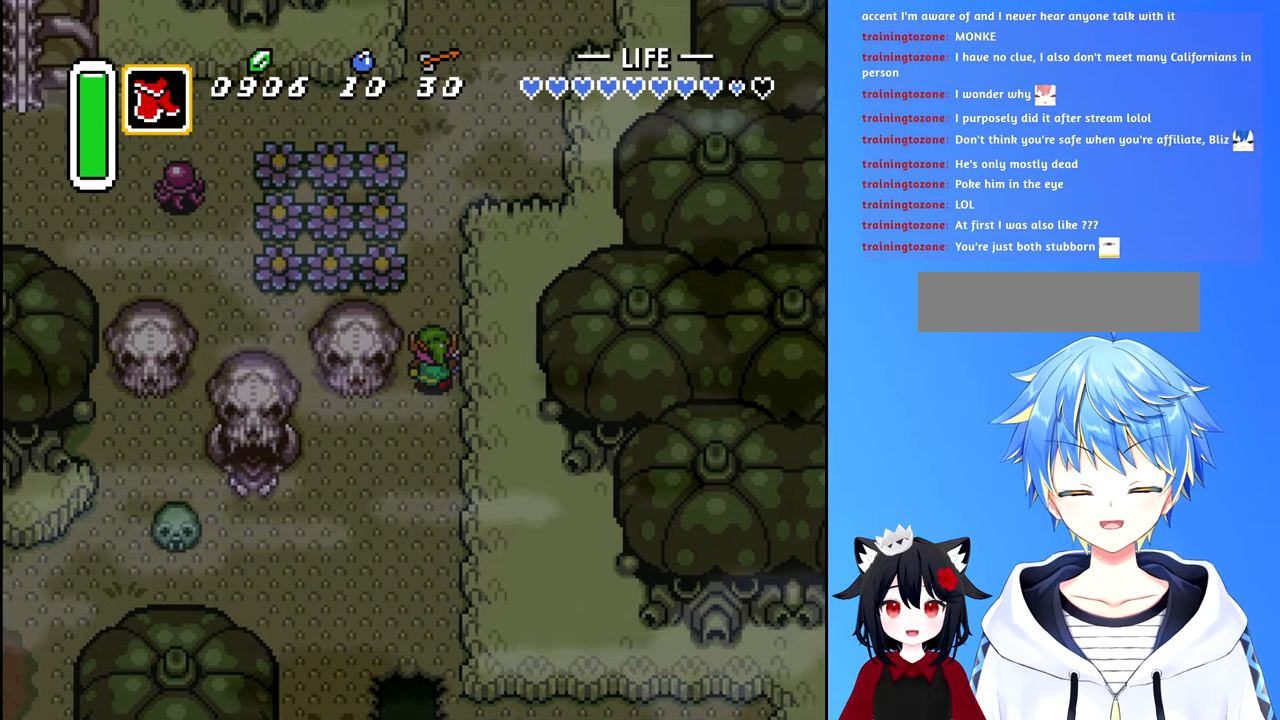
{"buttons": ["DPAD_UP"], "events": []}
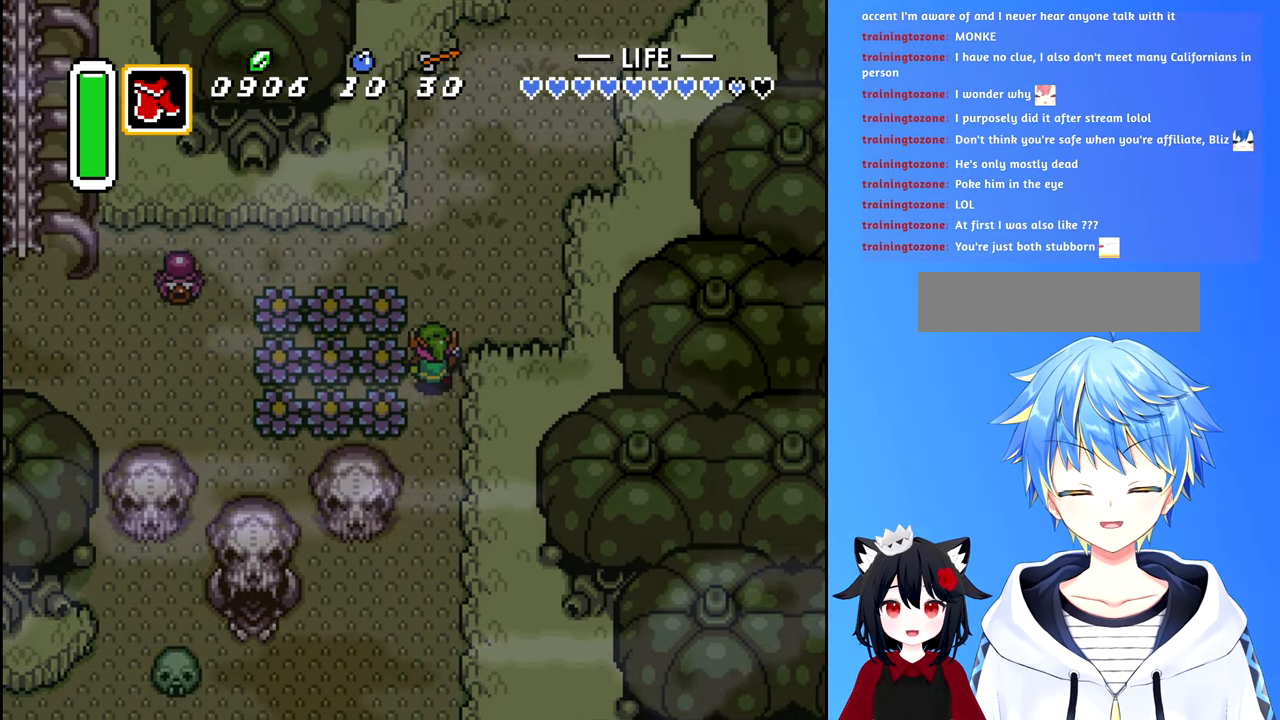
{"buttons": ["DPAD_UP"], "events": []}
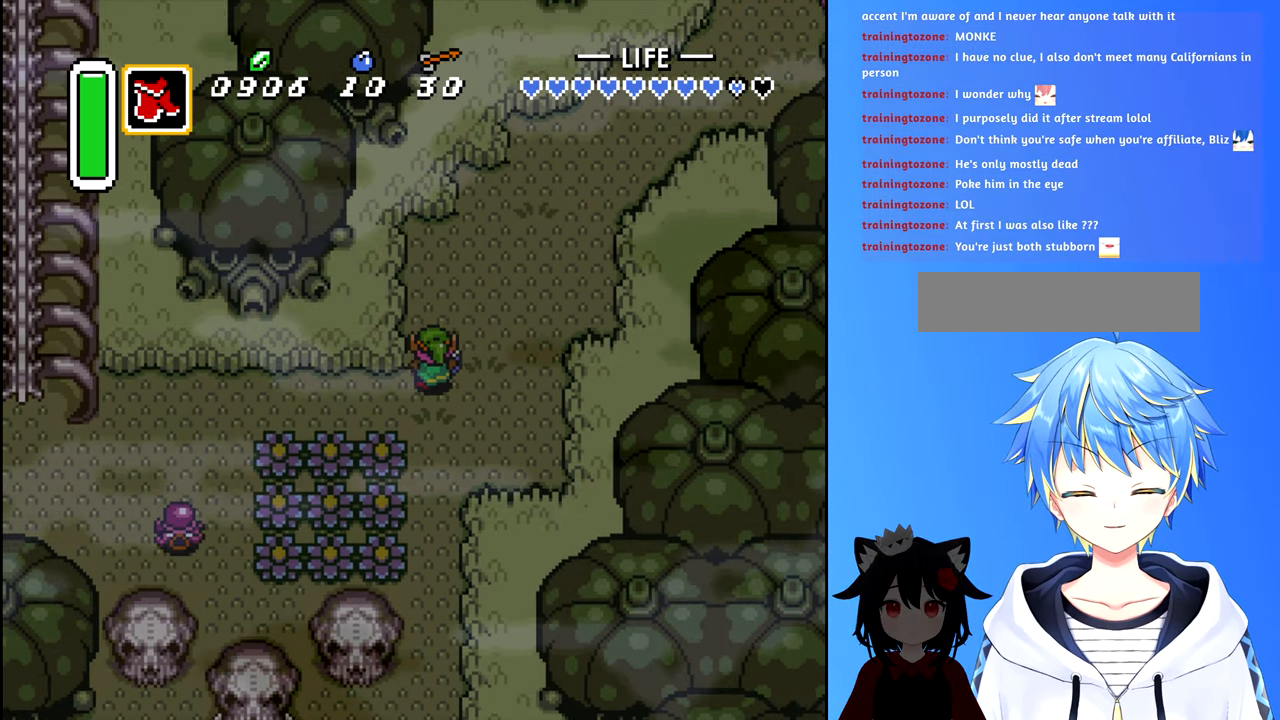
{"buttons": ["DPAD_RIGHT"], "events": [[233, "DPAD_RIGHT", "down"], [266, "DPAD_UP", "up"]]}
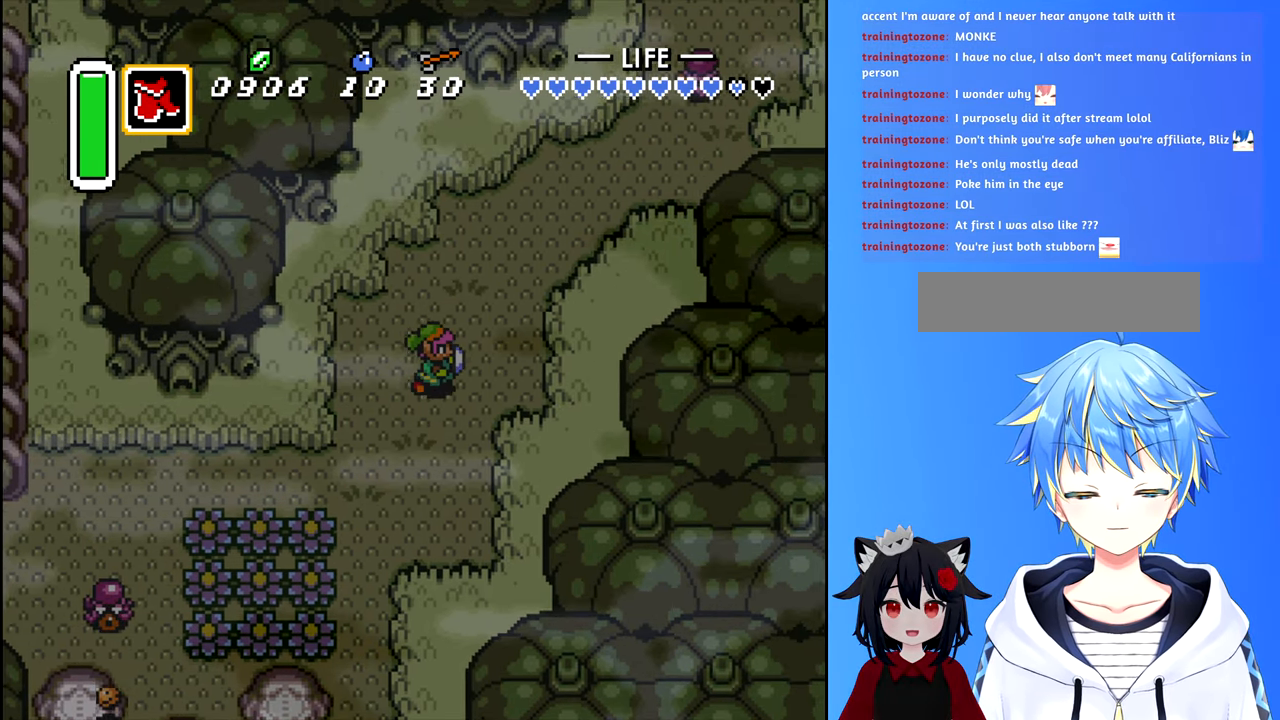
{"buttons": ["DPAD_UP", "DPAD_RIGHT"], "events": [[33, "DPAD_UP", "down"], [133, "DPAD_RIGHT", "up"], [416, "DPAD_RIGHT", "down"]]}
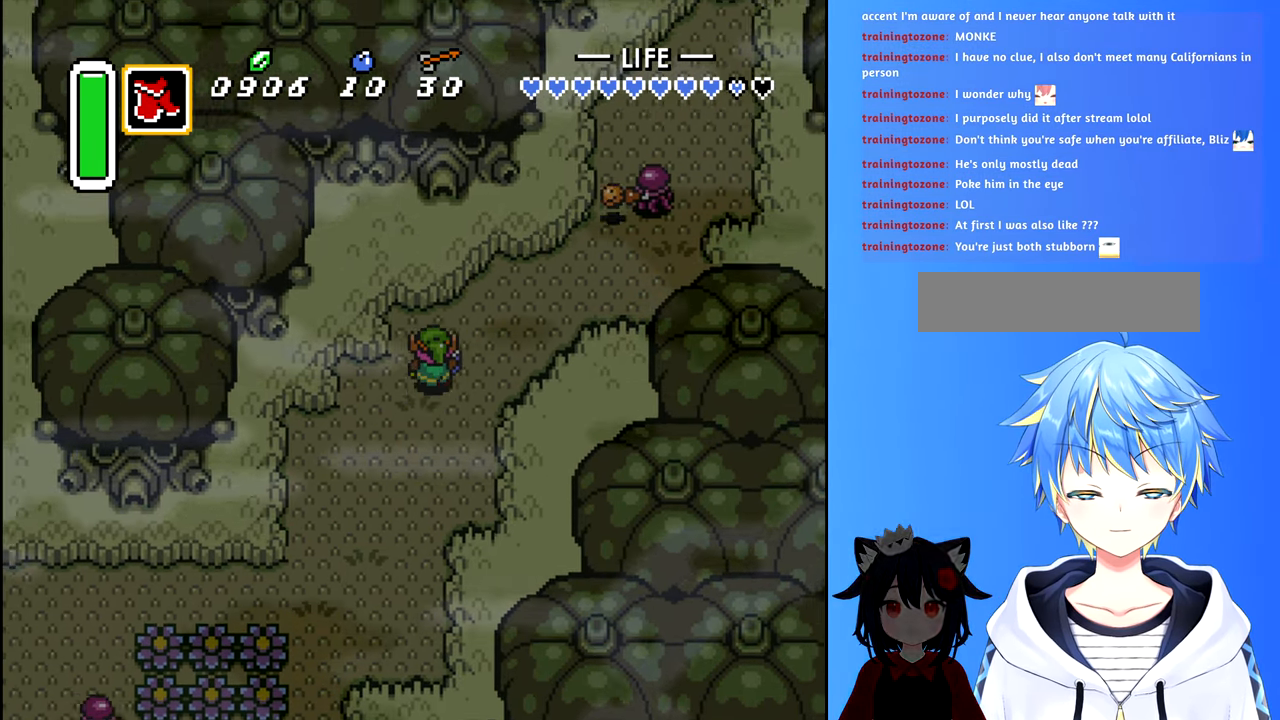
{"buttons": ["DPAD_RIGHT"], "events": [[416, "DPAD_UP", "up"]]}